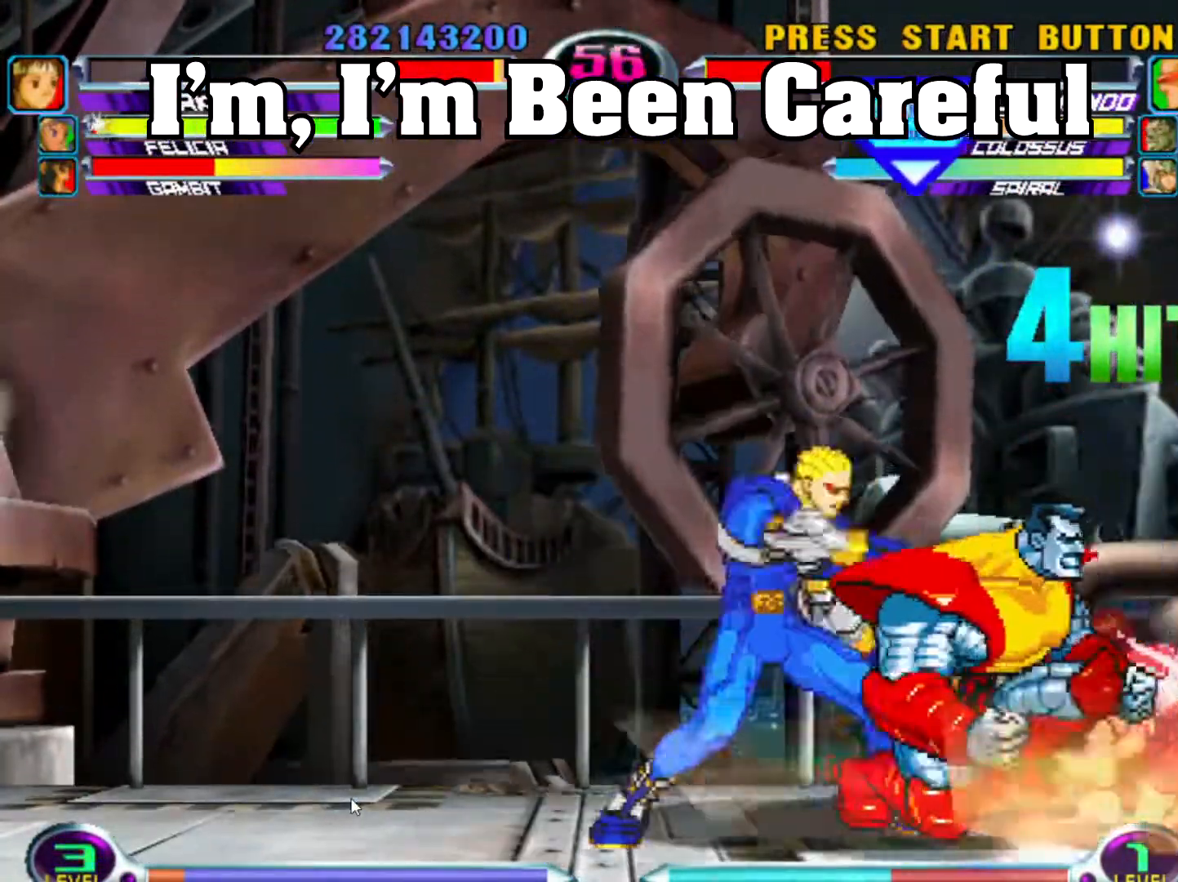
Gameplay with a controller (arcade stick); each line is a JSON object with the inputs held at the frame after it (dt_ms = milliseconds from this image to that frame). "events" lists button and stick changes between this image and that frame as [ms after this image, input, new state], when the widget could be followed in between. Not read: L3 R3.
{"dt_ms": 500, "buttons": [], "left_stick": "down-right", "events": [[150, "SQUARE", "down"], [183, "left_stick", "down-right"], [233, "SQUARE", "up"], [267, "SQUARE", "down"], [450, "SQUARE", "up"]]}
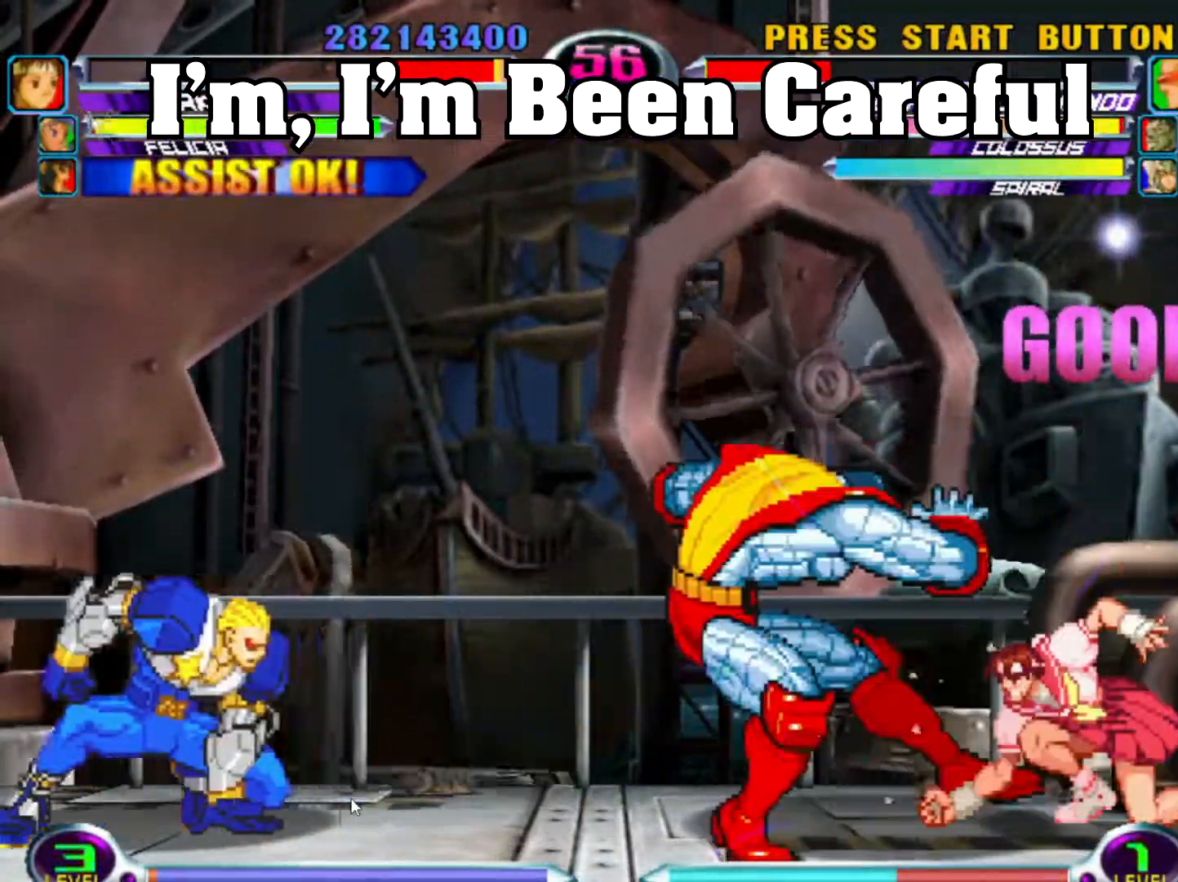
{"dt_ms": 500, "buttons": ["TRIANGLE"], "left_stick": "up-left", "events": [[17, "SQUARE", "down"], [100, "SQUARE", "up"], [133, "SQUARE", "down"], [233, "SQUARE", "up"], [267, "TRIANGLE", "down"], [300, "SQUARE", "down"], [333, "SQUARE", "up"], [350, "TRIANGLE", "up"], [367, "left_stick", "down-left"], [400, "SQUARE", "down"], [400, "TRIANGLE", "down"], [483, "SQUARE", "up"], [483, "left_stick", "up-left"]]}
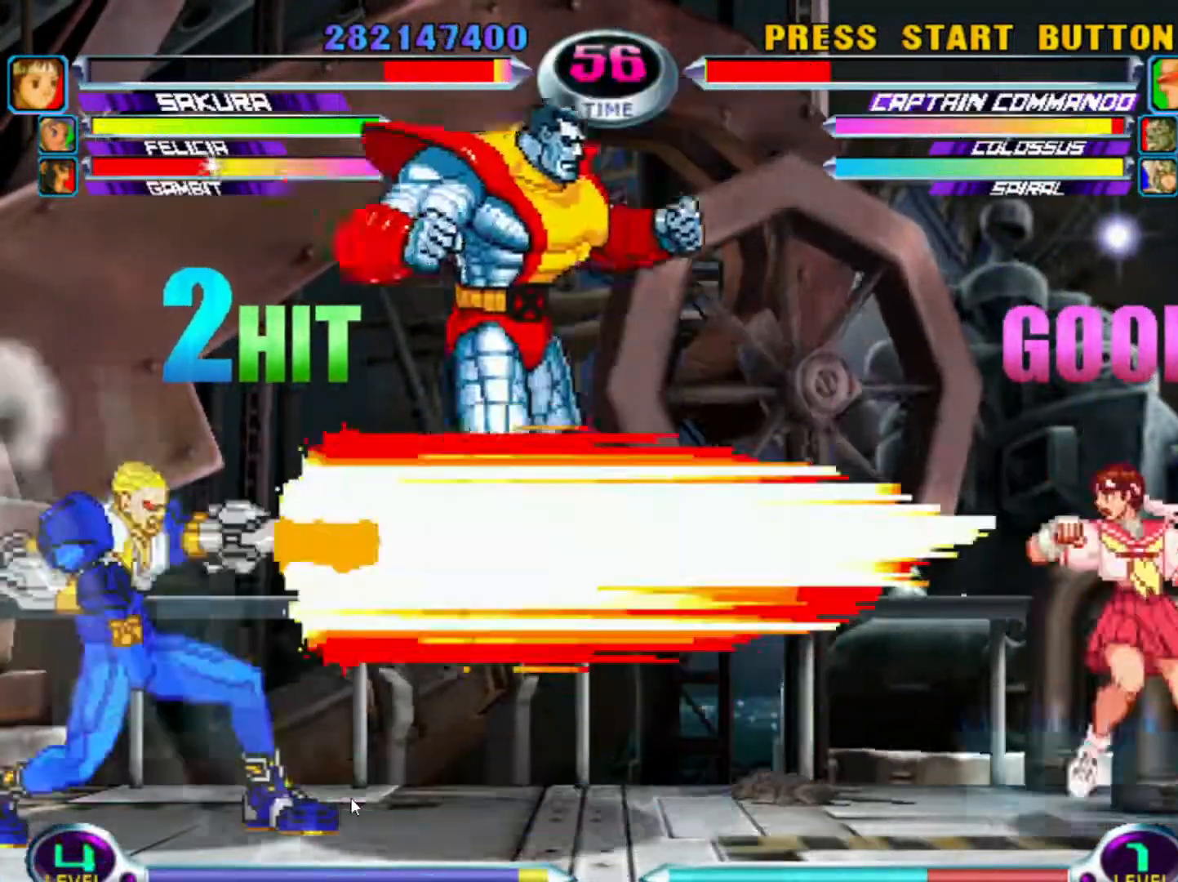
{"dt_ms": 500, "buttons": [], "left_stick": "right", "events": [[17, "TRIANGLE", "up"], [300, "R1", "down"], [367, "left_stick", "right"], [383, "R1", "up"]]}
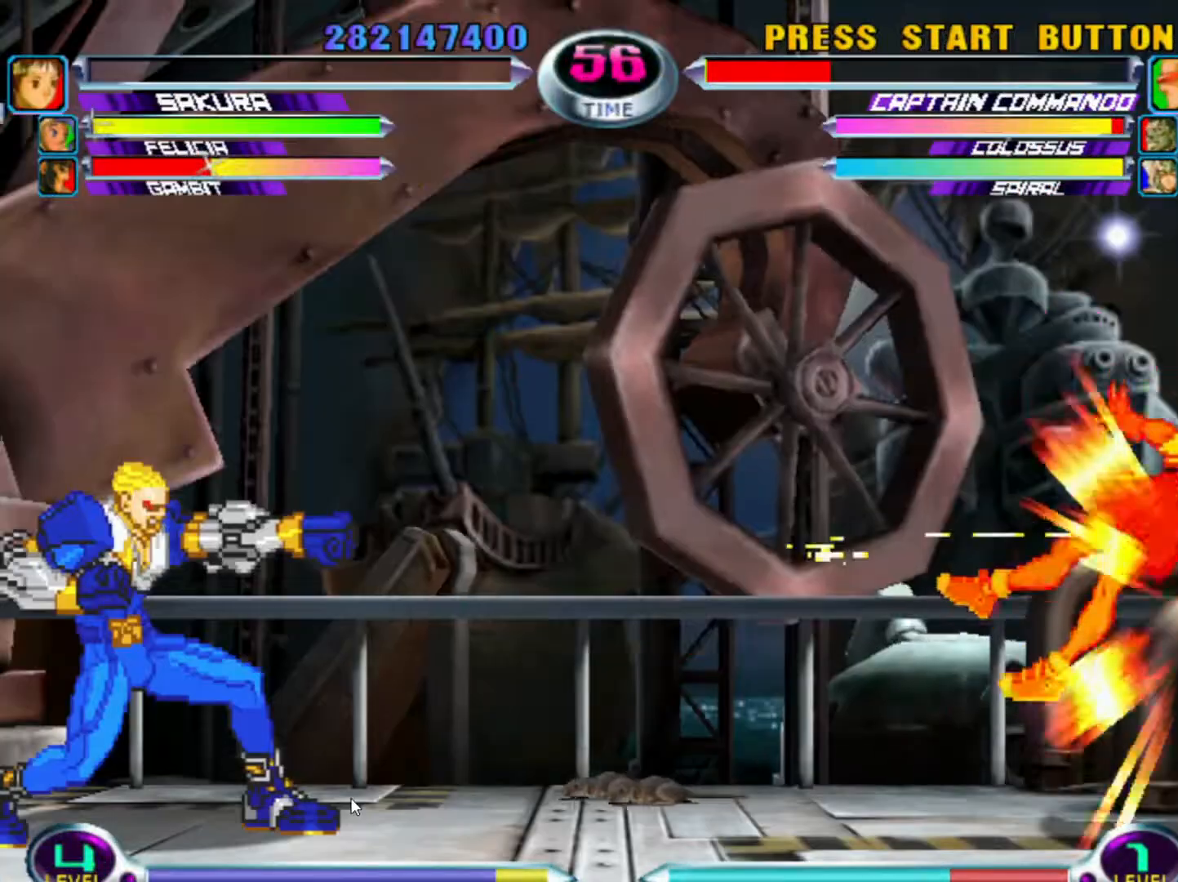
{"dt_ms": 500, "buttons": [], "left_stick": "center", "events": [[83, "TRIANGLE", "down"], [100, "TRIANGLE", "up"], [117, "left_stick", "down"], [200, "left_stick", "left"], [250, "SQUARE", "down"], [250, "TRIANGLE", "down"], [267, "left_stick", "center"], [300, "SQUARE", "up"], [300, "TRIANGLE", "up"]]}
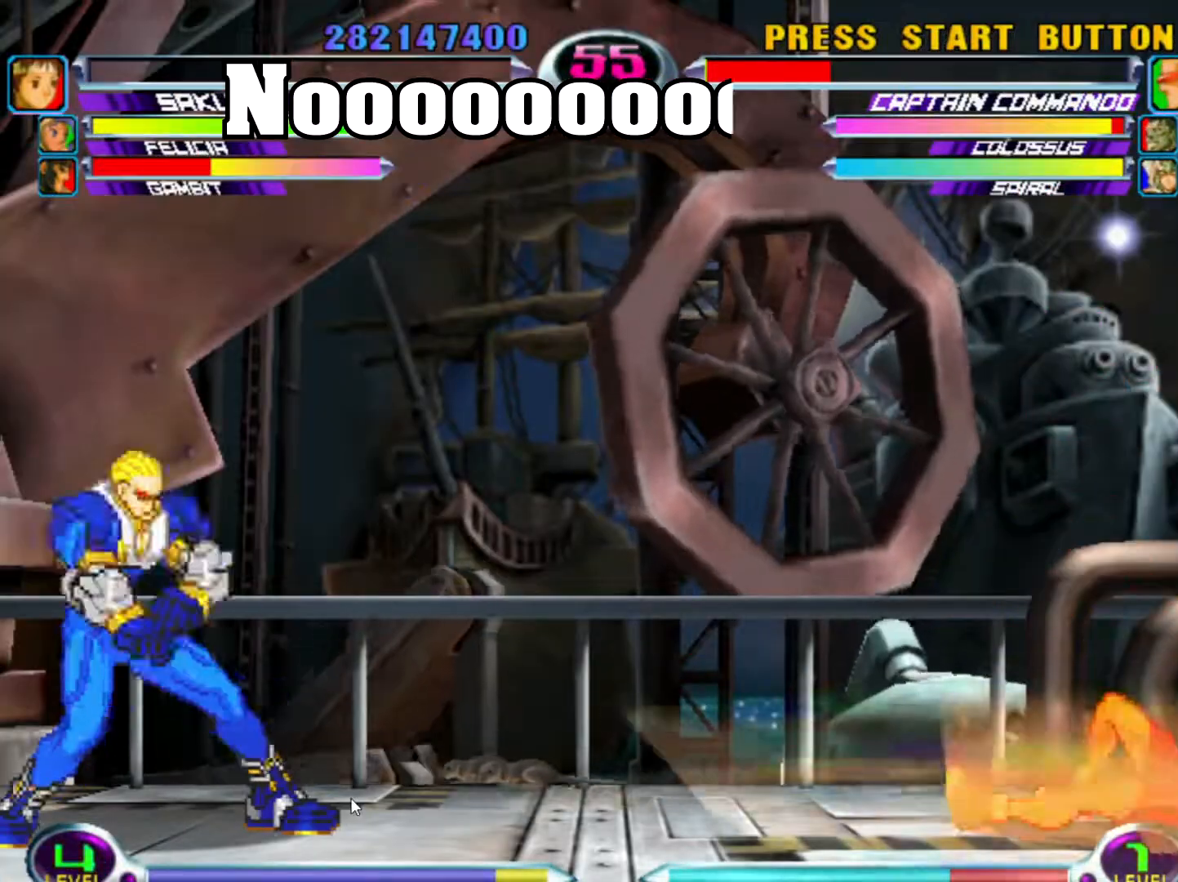
{"dt_ms": 1000, "buttons": [], "left_stick": "center"}
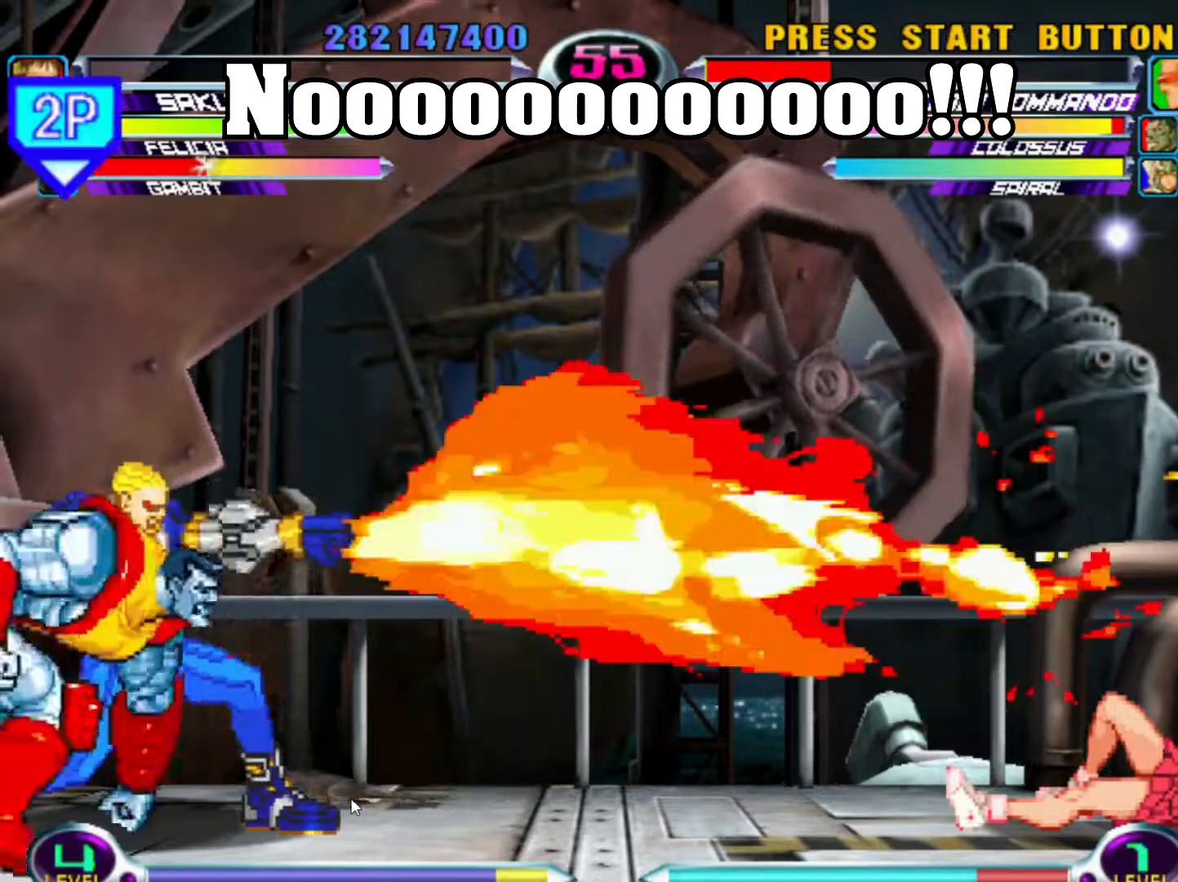
{"dt_ms": 500, "buttons": [], "left_stick": "left", "events": [[200, "left_stick", "left"], [283, "left_stick", "center"], [367, "left_stick", "left"]]}
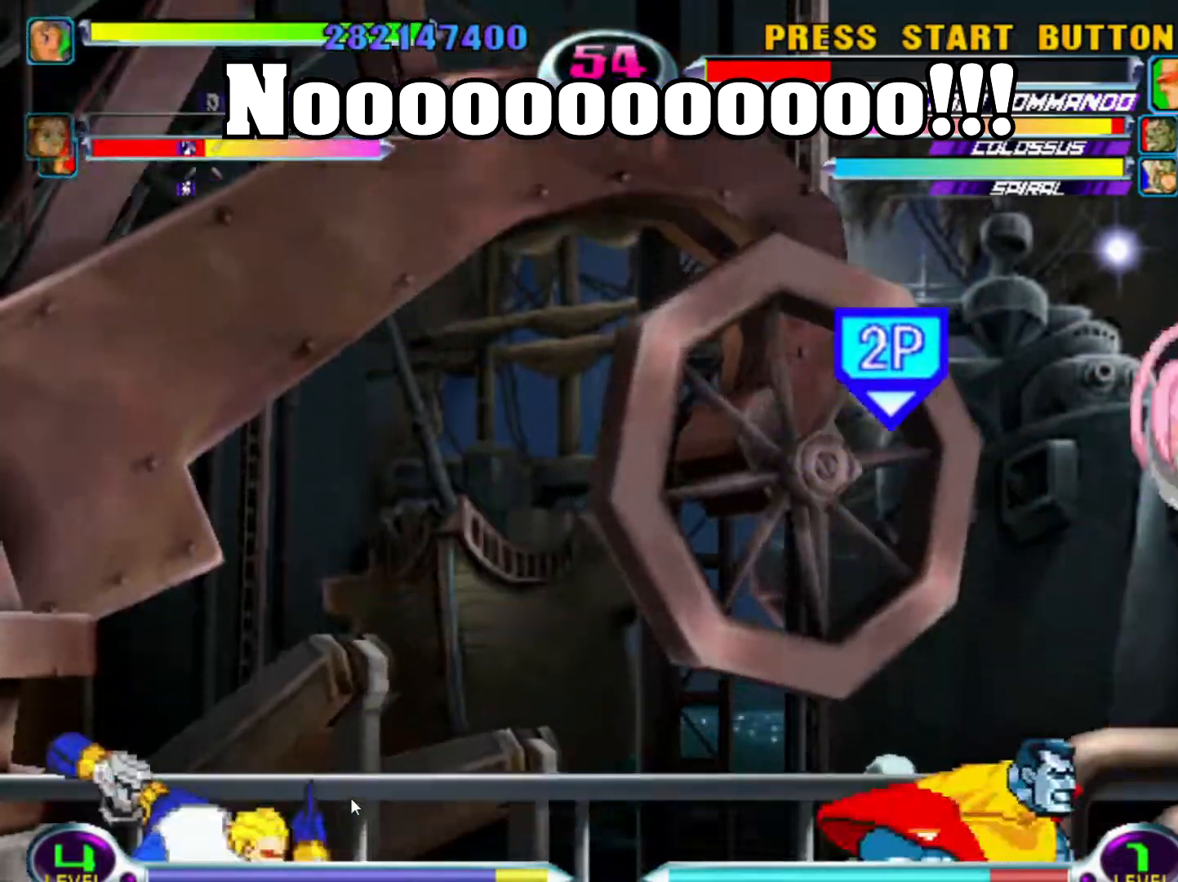
{"dt_ms": 500, "buttons": [], "left_stick": "left", "events": [[50, "R2", "down"], [167, "left_stick", "center"], [200, "R2", "up"], [267, "left_stick", "down"], [383, "left_stick", "left"]]}
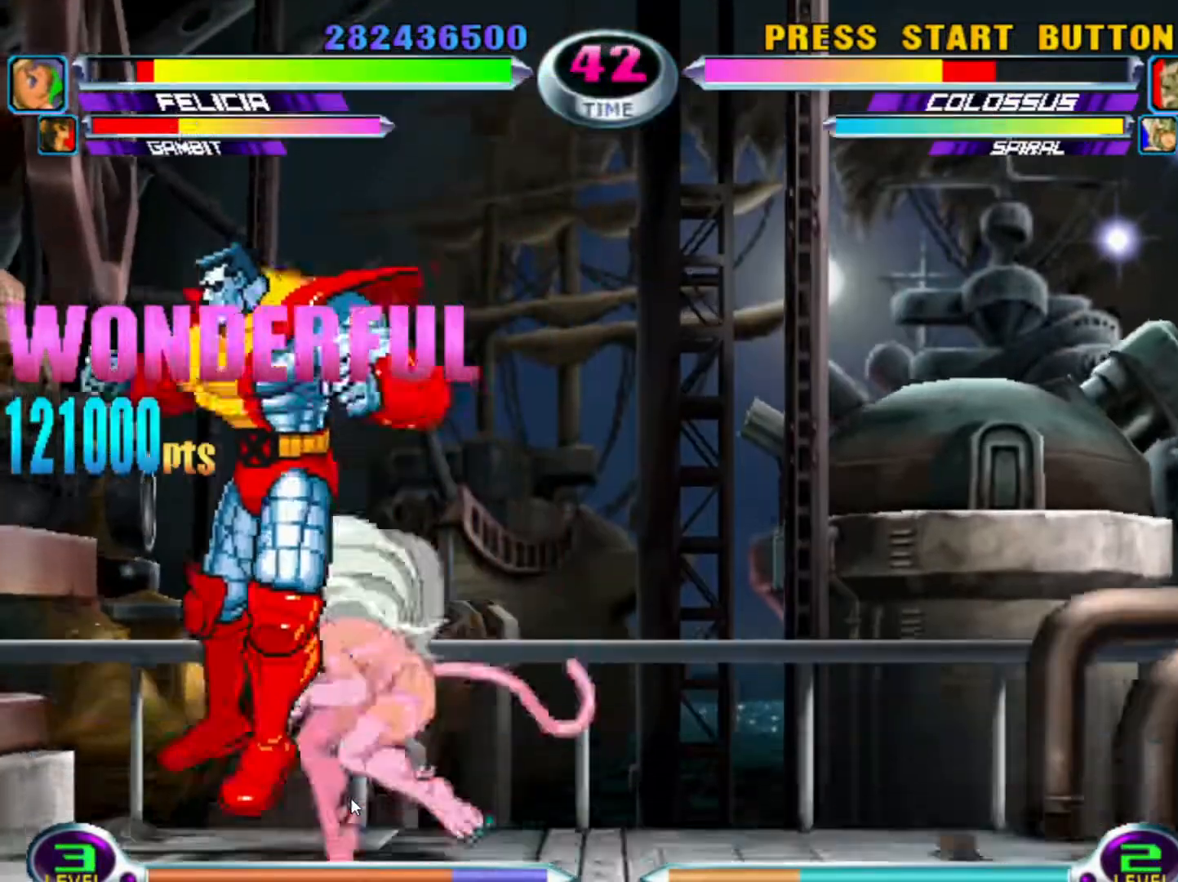
{"dt_ms": 500, "buttons": ["CIRCLE"], "left_stick": "left"}
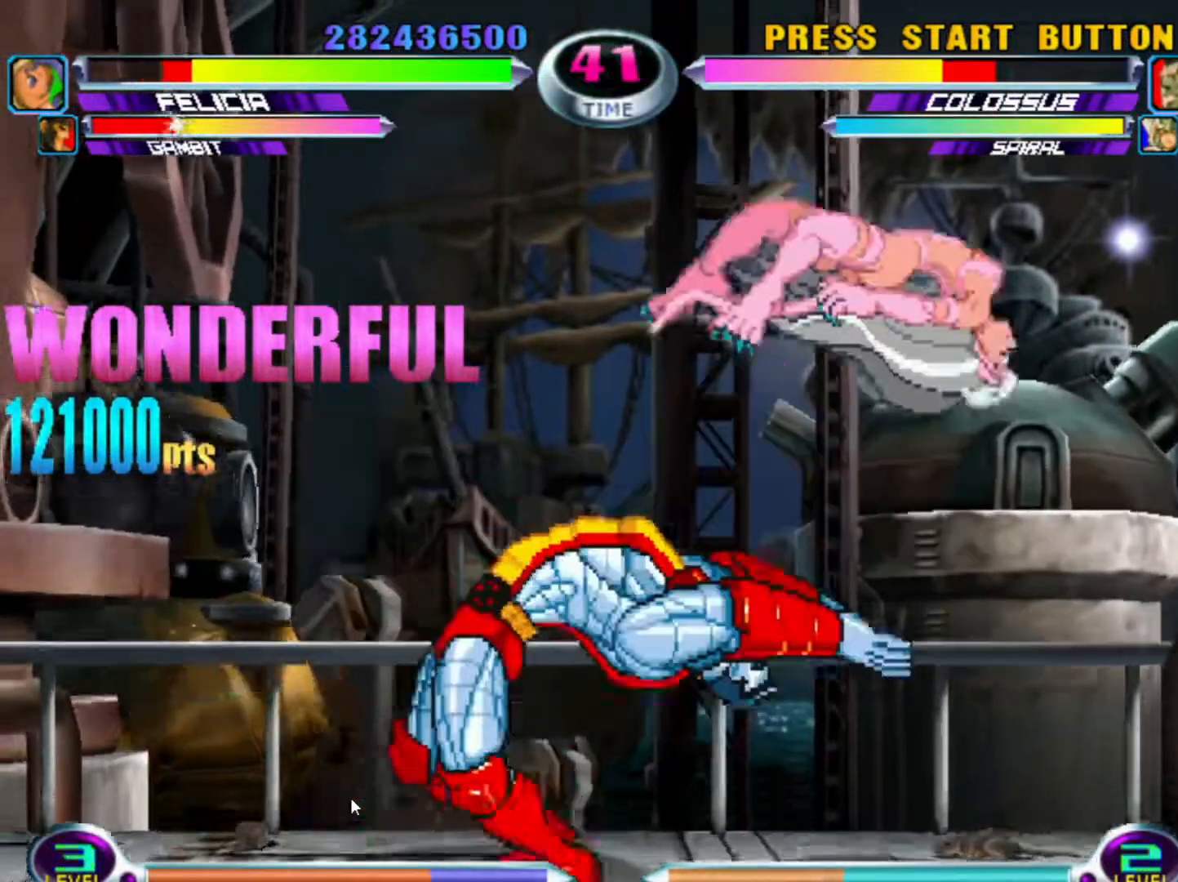
{"dt_ms": 500, "buttons": [], "left_stick": "right", "events": [[167, "left_stick", "center"], [183, "CIRCLE", "up"], [217, "CROSS", "down"], [217, "left_stick", "right"], [250, "SQUARE", "down"], [267, "R1", "down"], [267, "TRIANGLE", "down"], [333, "left_stick", "up-left"], [383, "SQUARE", "up"], [400, "CROSS", "up"], [417, "R1", "up"], [417, "TRIANGLE", "up"], [433, "left_stick", "right"]]}
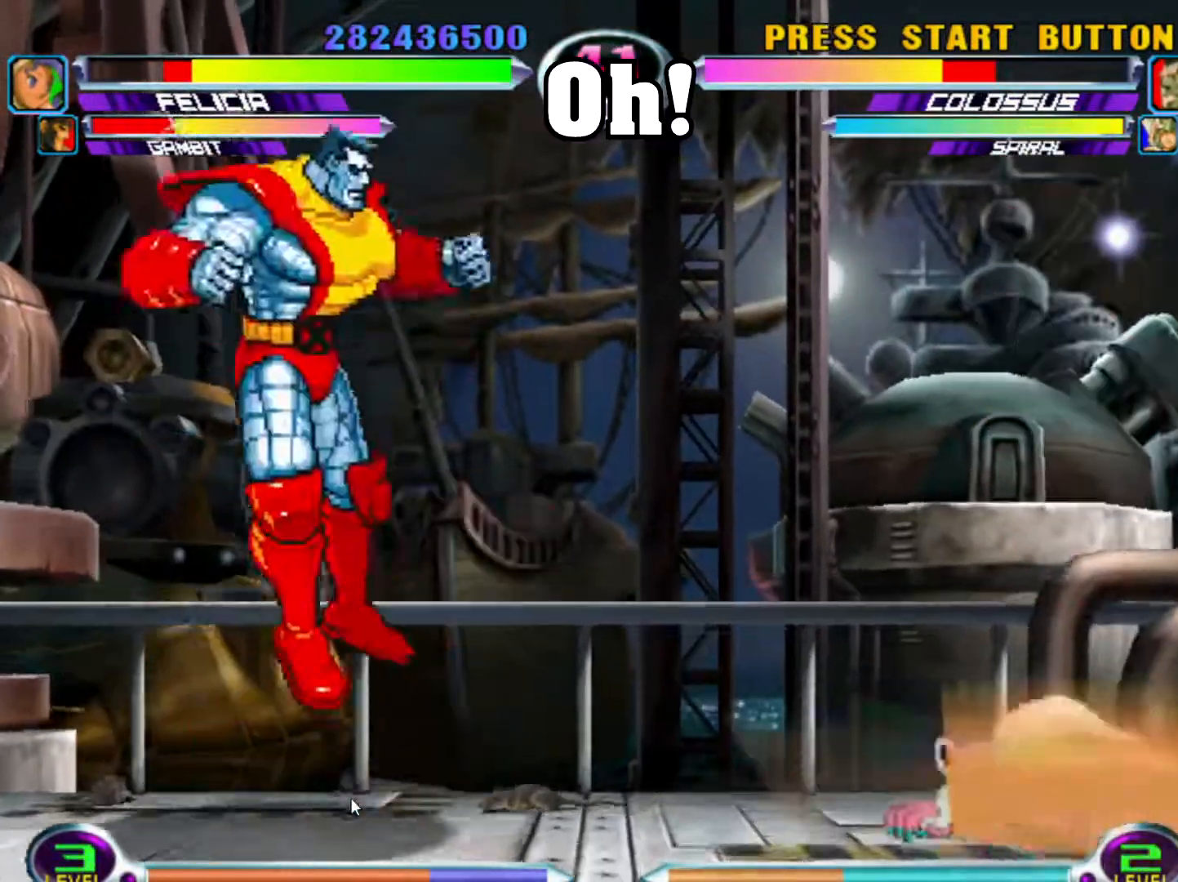
{"dt_ms": 500, "buttons": [], "left_stick": "up-left", "events": [[67, "R2", "down"], [150, "left_stick", "center"], [183, "R2", "up"], [217, "left_stick", "left"], [317, "left_stick", "up-left"]]}
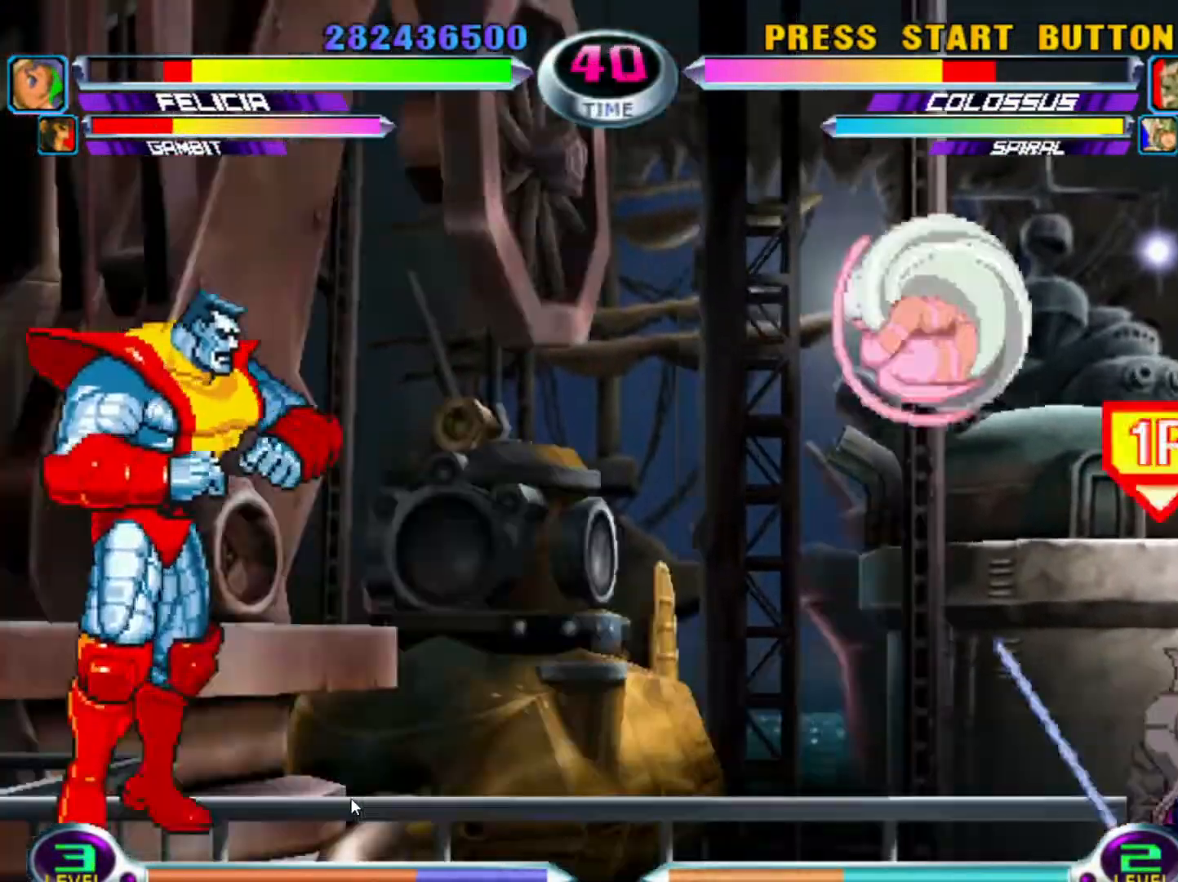
{"dt_ms": 500, "buttons": [], "left_stick": "up-left", "events": [[17, "left_stick", "center"], [150, "R1", "down"], [217, "R1", "up"], [317, "left_stick", "left"], [433, "left_stick", "up-left"]]}
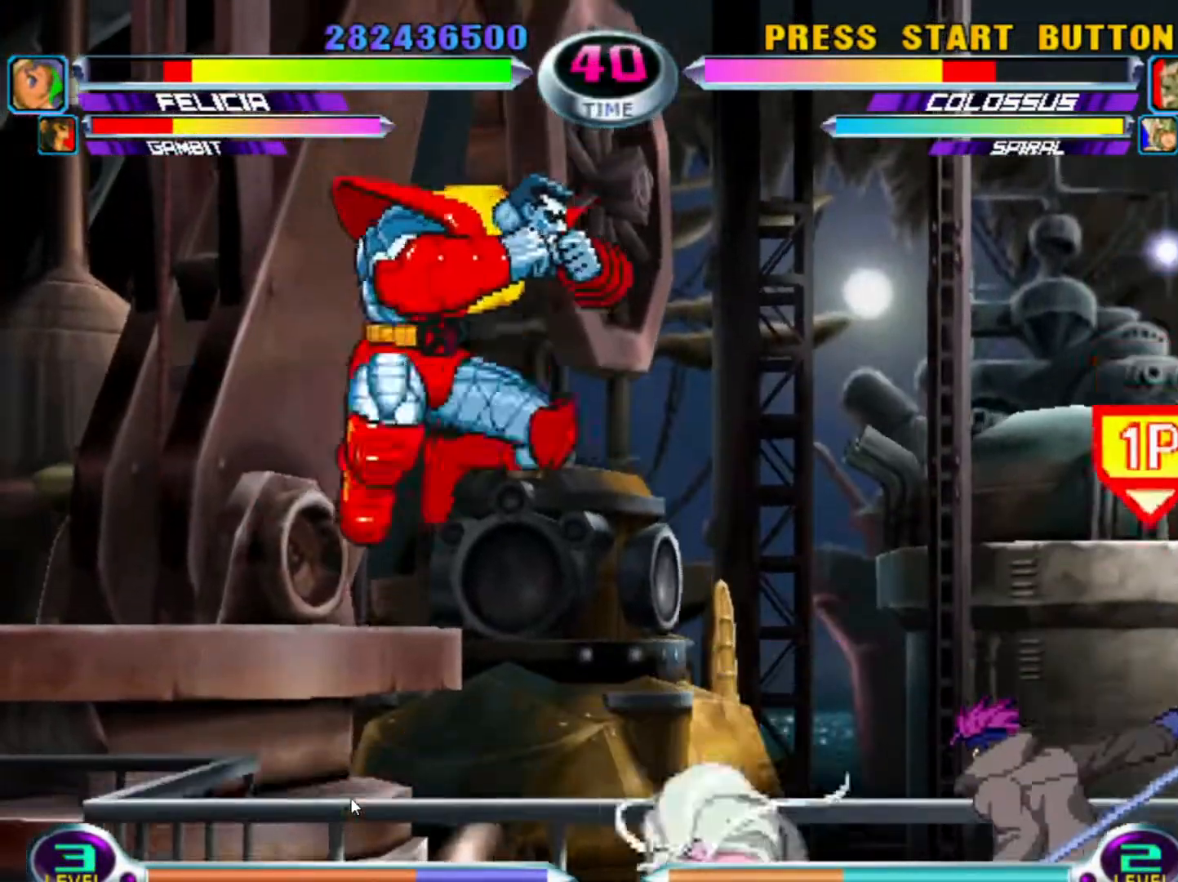
{"dt_ms": 500, "buttons": ["SQUARE"], "left_stick": "down-right", "events": [[117, "left_stick", "right"], [183, "SQUARE", "down"], [317, "SQUARE", "up"], [317, "left_stick", "down-right"], [383, "SQUARE", "down"], [467, "SQUARE", "up"], [500, "SQUARE", "down"]]}
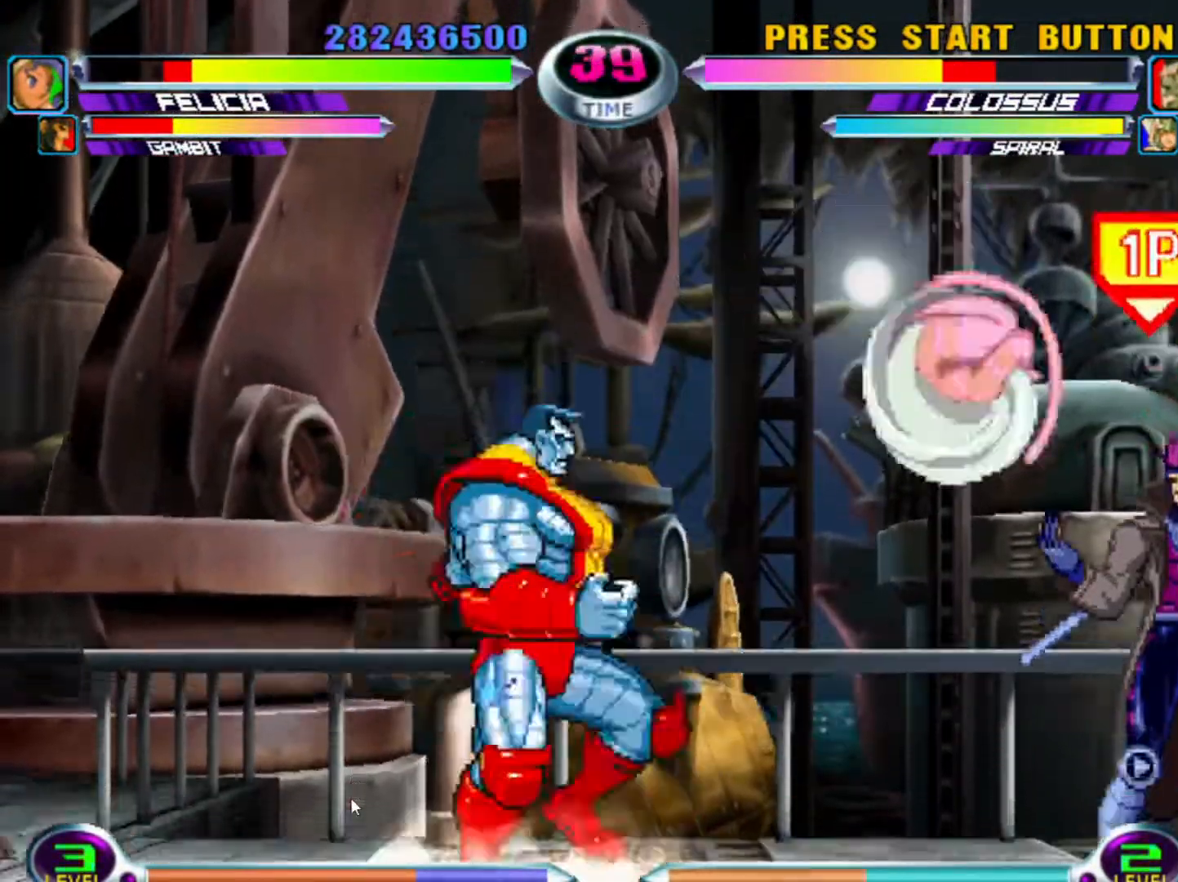
{"dt_ms": 500, "buttons": [], "left_stick": "up-left", "events": [[133, "SQUARE", "up"], [417, "left_stick", "up-left"]]}
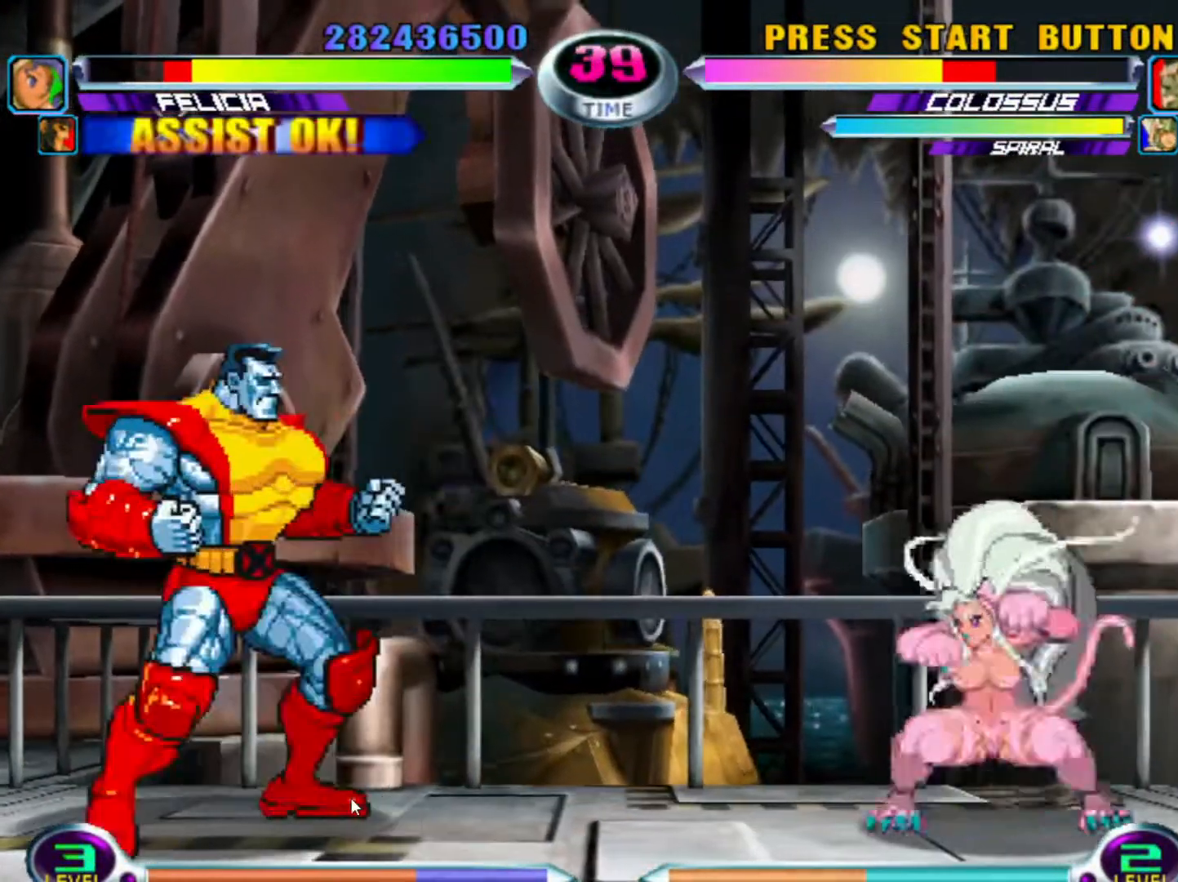
{"dt_ms": 500, "buttons": [], "left_stick": "left", "events": [[33, "R1", "down"], [67, "left_stick", "center"], [117, "R1", "up"], [433, "left_stick", "left"]]}
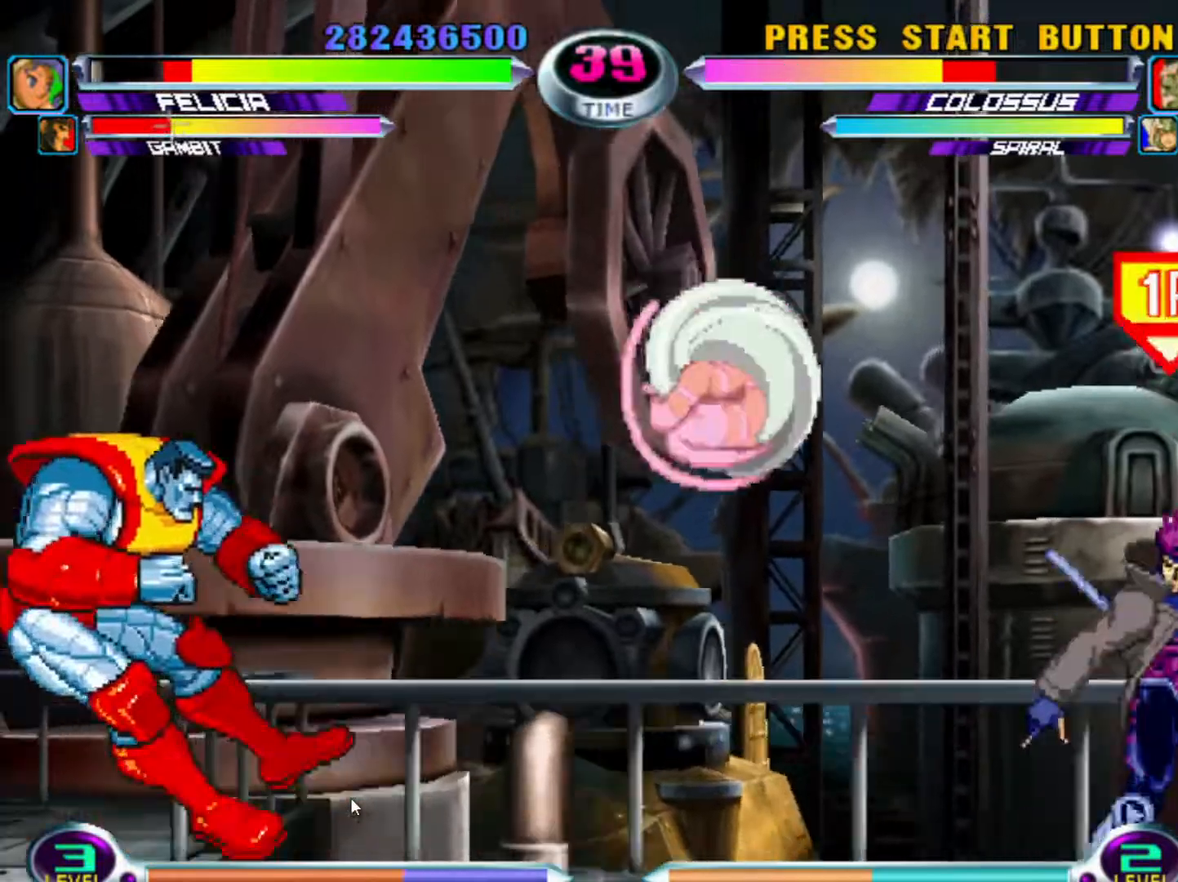
{"dt_ms": 500, "buttons": [], "left_stick": "up-left", "events": [[17, "SQUARE", "down"], [117, "SQUARE", "up"], [133, "left_stick", "down-right"], [200, "SQUARE", "down"], [233, "SQUARE", "up"], [317, "left_stick", "left"], [367, "left_stick", "up-left"]]}
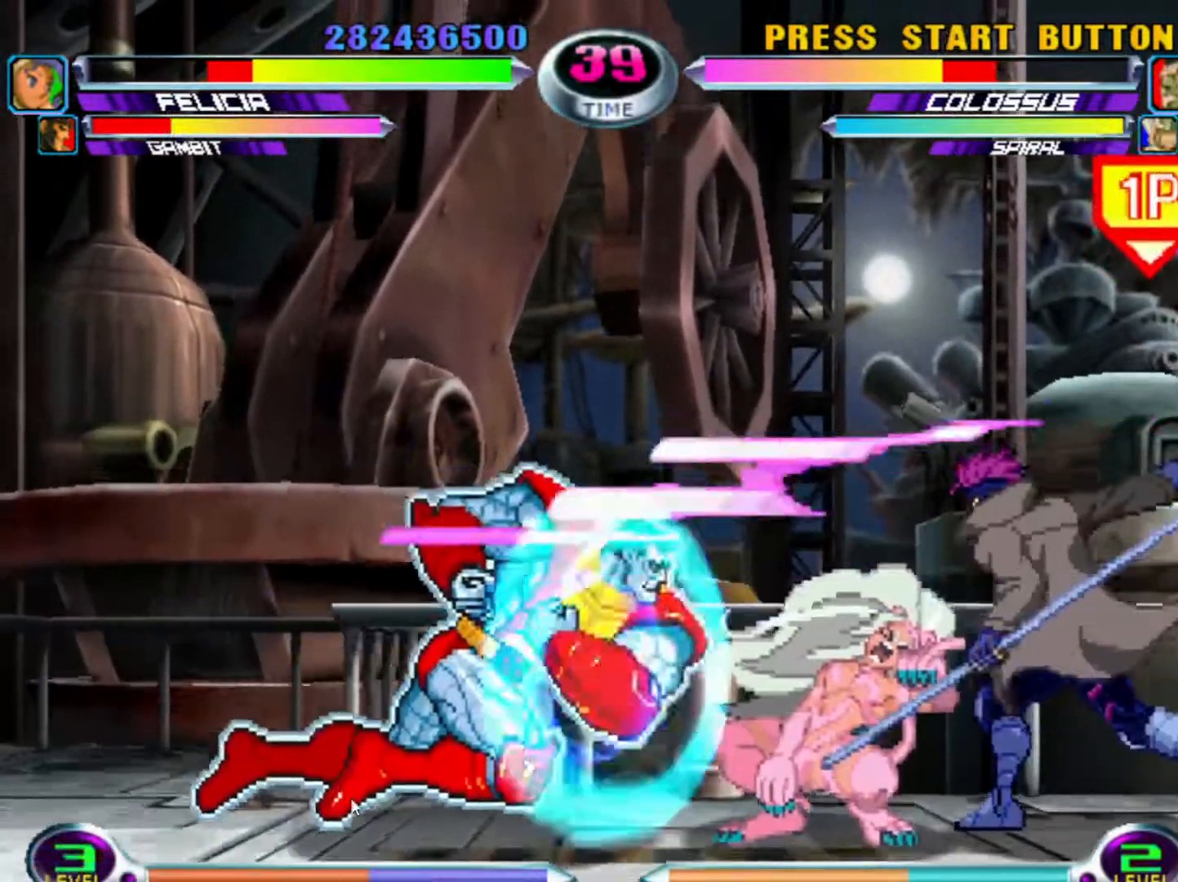
{"dt_ms": 500, "buttons": [], "left_stick": "down-right", "events": [[117, "R1", "down"], [133, "left_stick", "right"], [250, "R1", "up"], [267, "left_stick", "down-right"], [300, "SQUARE", "down"], [300, "TRIANGLE", "down"], [367, "SQUARE", "up"], [433, "TRIANGLE", "up"]]}
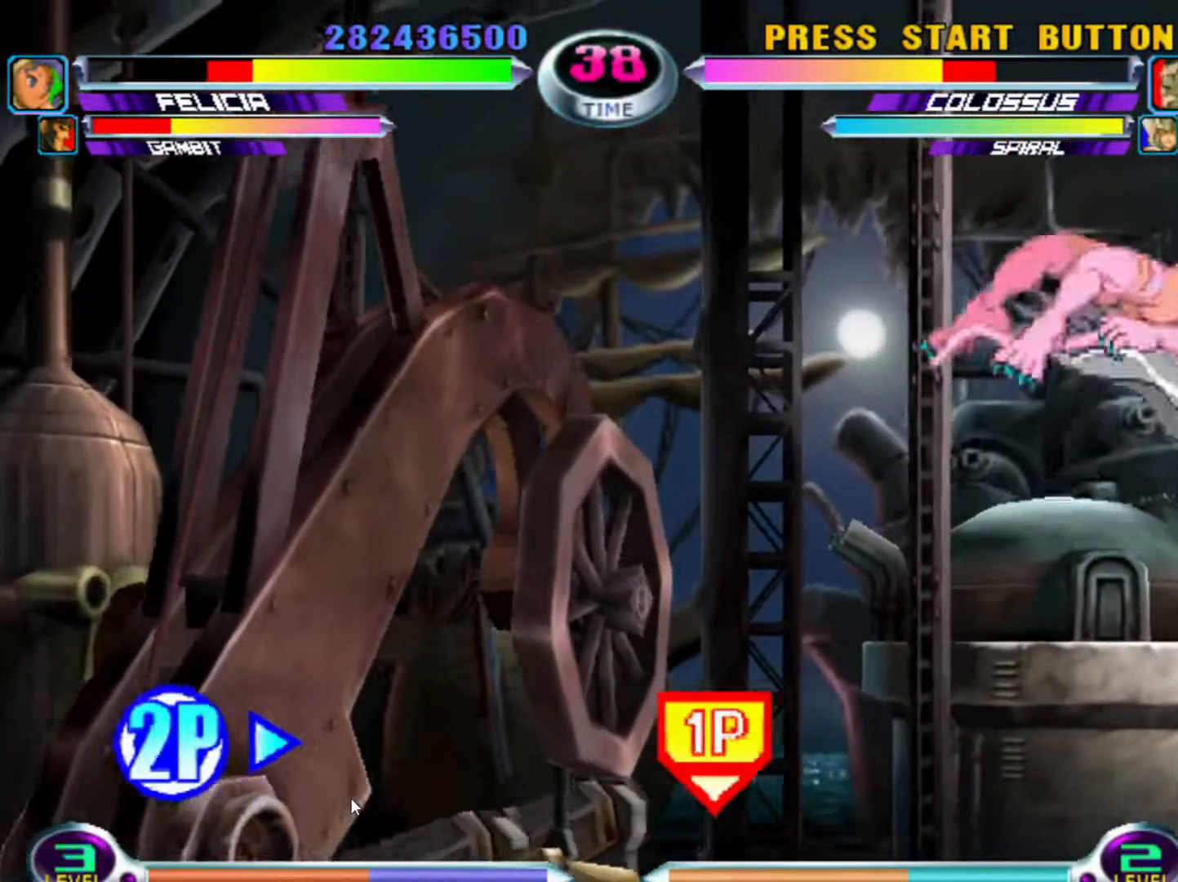
{"dt_ms": 500, "buttons": [], "left_stick": "center", "events": [[50, "left_stick", "center"], [183, "R2", "down"], [250, "left_stick", "right"], [267, "R2", "up"], [333, "left_stick", "center"], [433, "left_stick", "right"], [483, "left_stick", "center"]]}
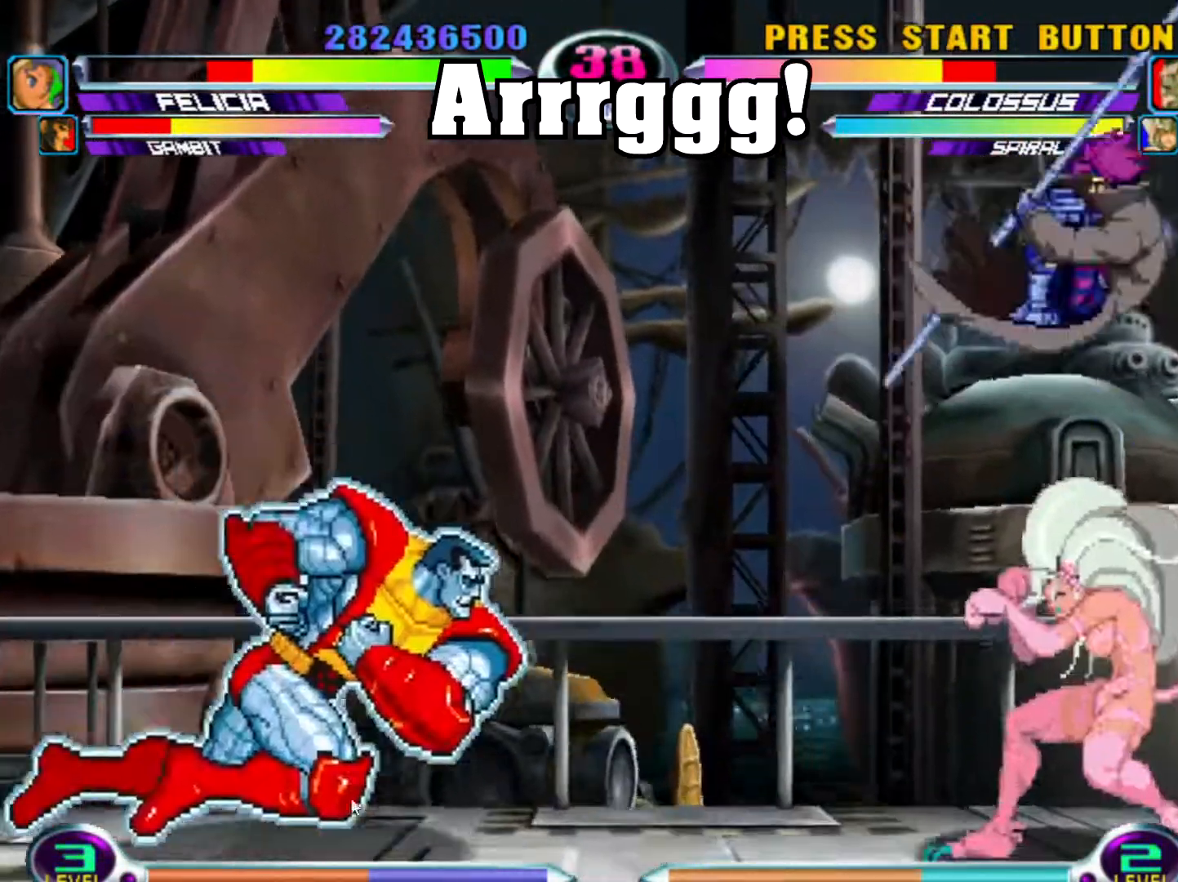
{"dt_ms": 500, "buttons": [], "left_stick": "right", "events": [[83, "left_stick", "right"], [317, "left_stick", "up-left"], [467, "left_stick", "right"]]}
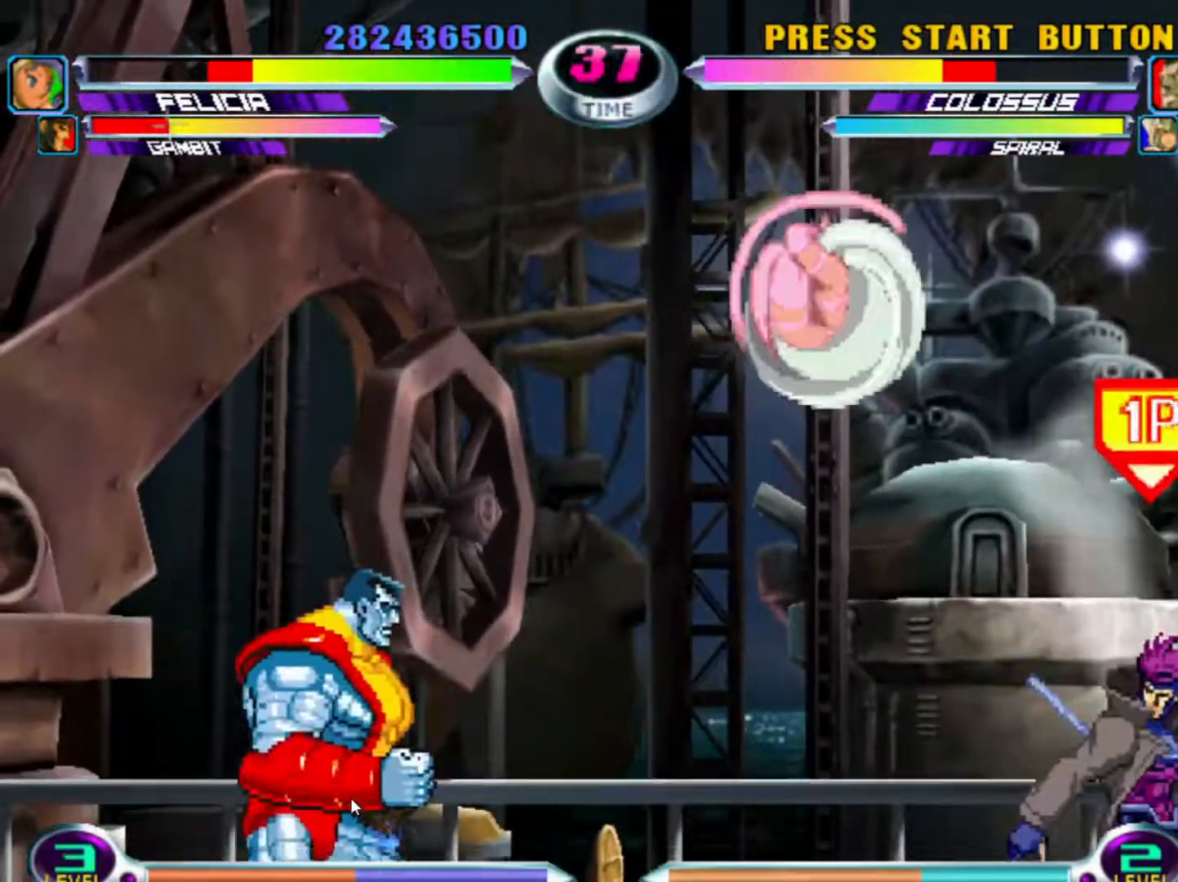
{"dt_ms": 500, "buttons": ["SQUARE"], "left_stick": "down-right", "events": [[167, "SQUARE", "down"], [267, "SQUARE", "up"], [300, "left_stick", "down-right"], [350, "SQUARE", "down"], [450, "SQUARE", "up"], [500, "SQUARE", "down"]]}
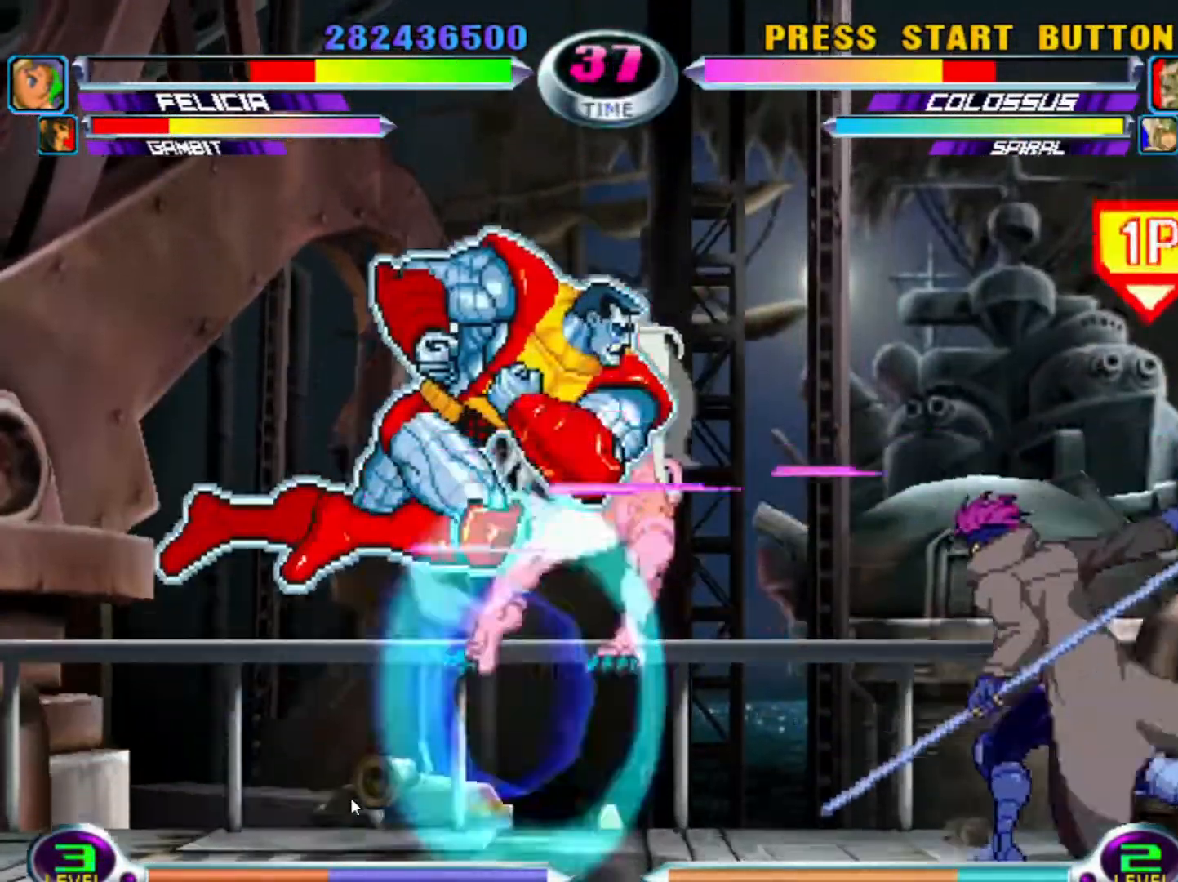
{"dt_ms": 500, "buttons": [], "left_stick": "center", "events": [[50, "TRIANGLE", "down"], [67, "SQUARE", "up"], [183, "SQUARE", "down"], [217, "TRIANGLE", "up"], [250, "SQUARE", "up"], [450, "left_stick", "center"]]}
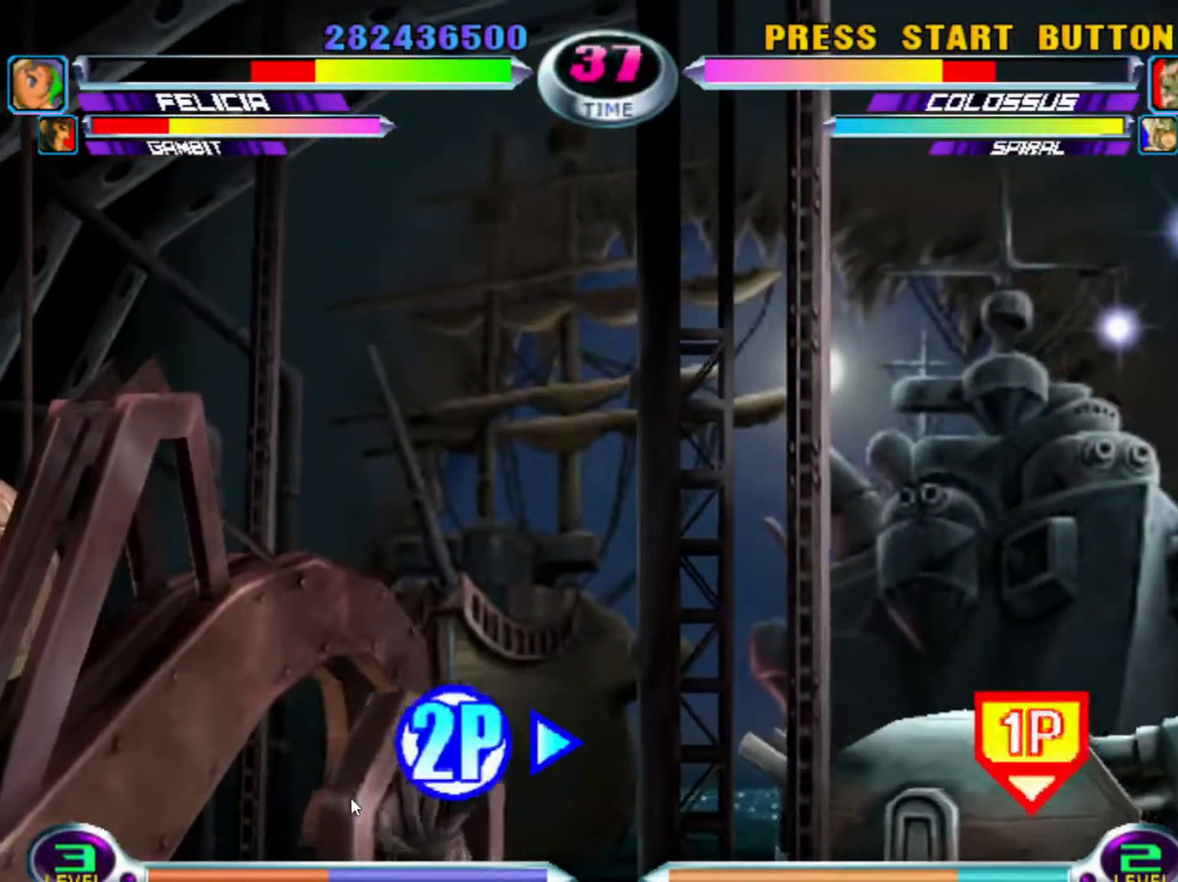
{"dt_ms": 500, "buttons": [], "left_stick": "right", "events": [[67, "R1", "down"], [150, "R1", "up"], [450, "left_stick", "right"]]}
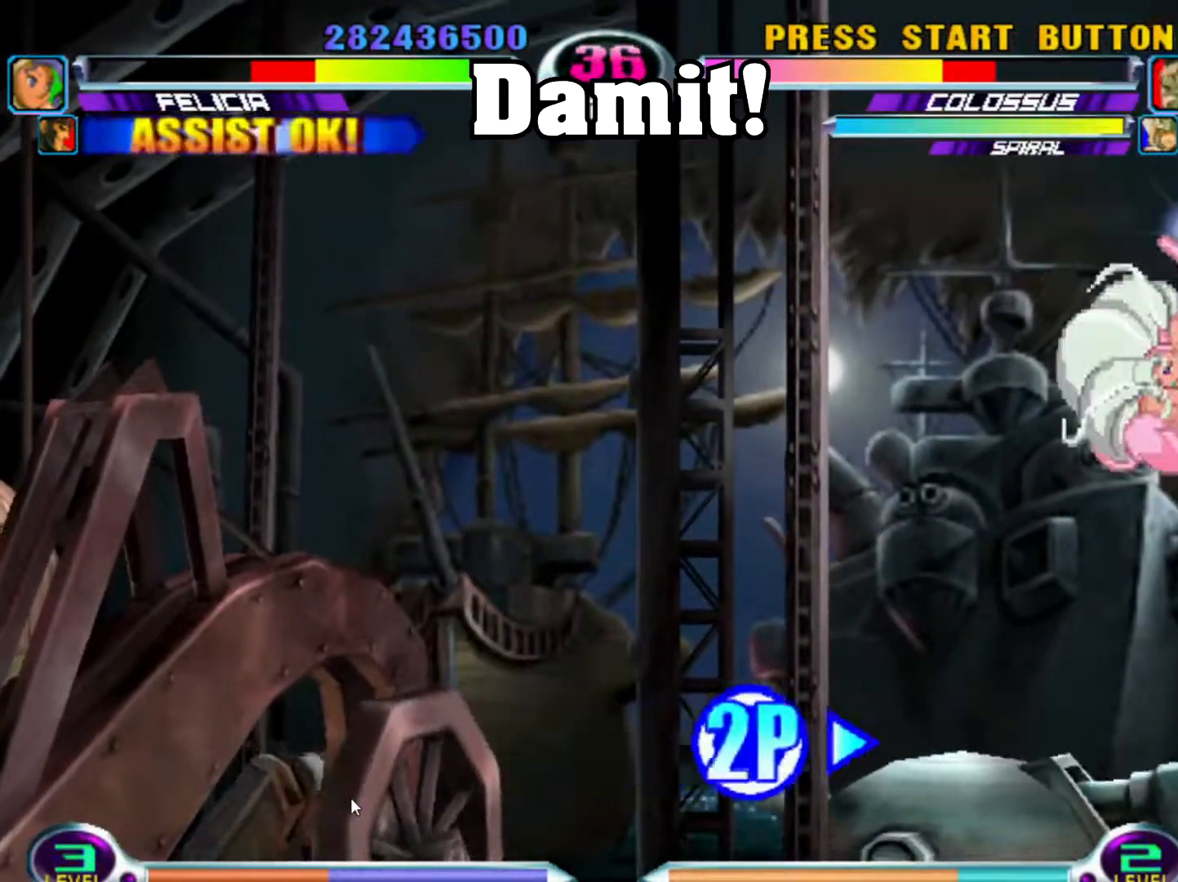
{"dt_ms": 500, "buttons": [], "left_stick": "right", "events": [[83, "left_stick", "center"], [150, "left_stick", "right"], [283, "TRIANGLE", "down"], [300, "R1", "down"], [317, "TRIANGLE", "up"], [433, "R1", "up"]]}
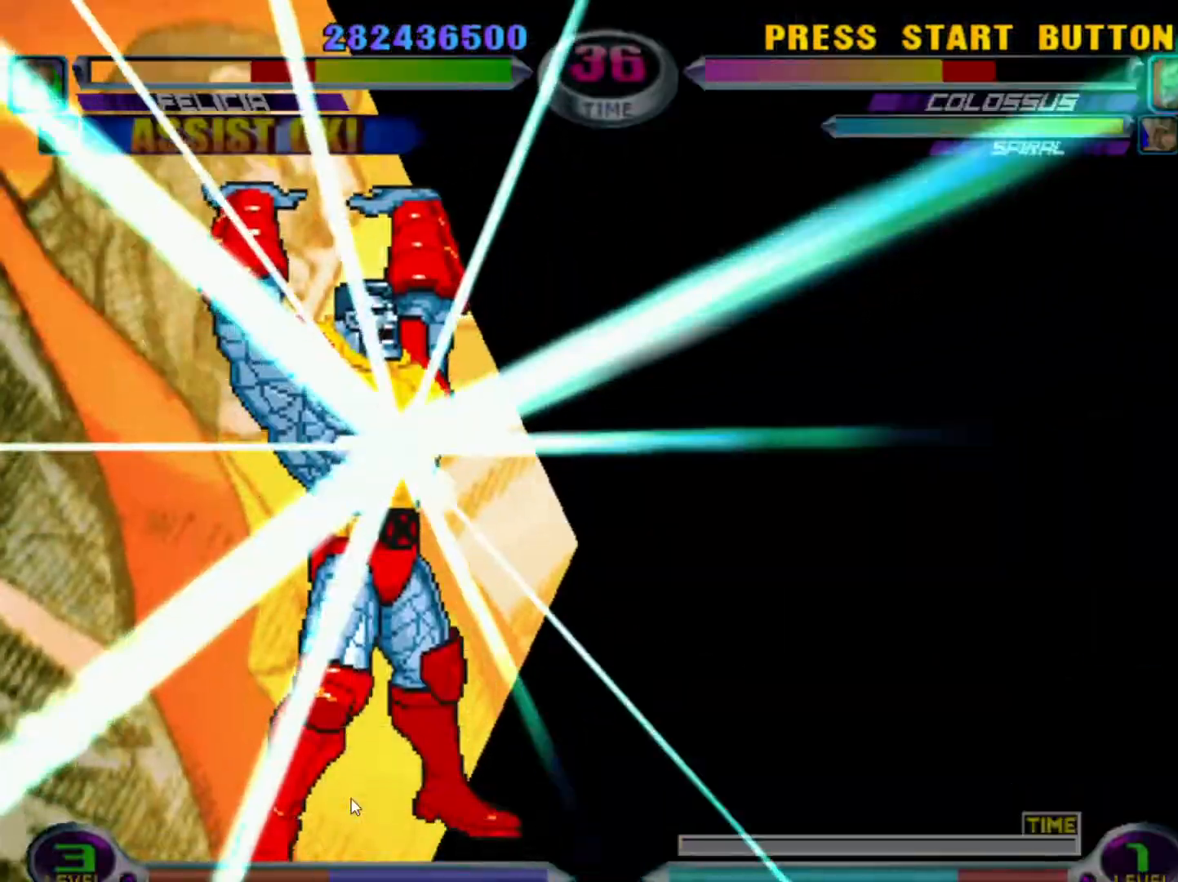
{"dt_ms": 500, "buttons": [], "left_stick": "center", "events": [[467, "left_stick", "center"]]}
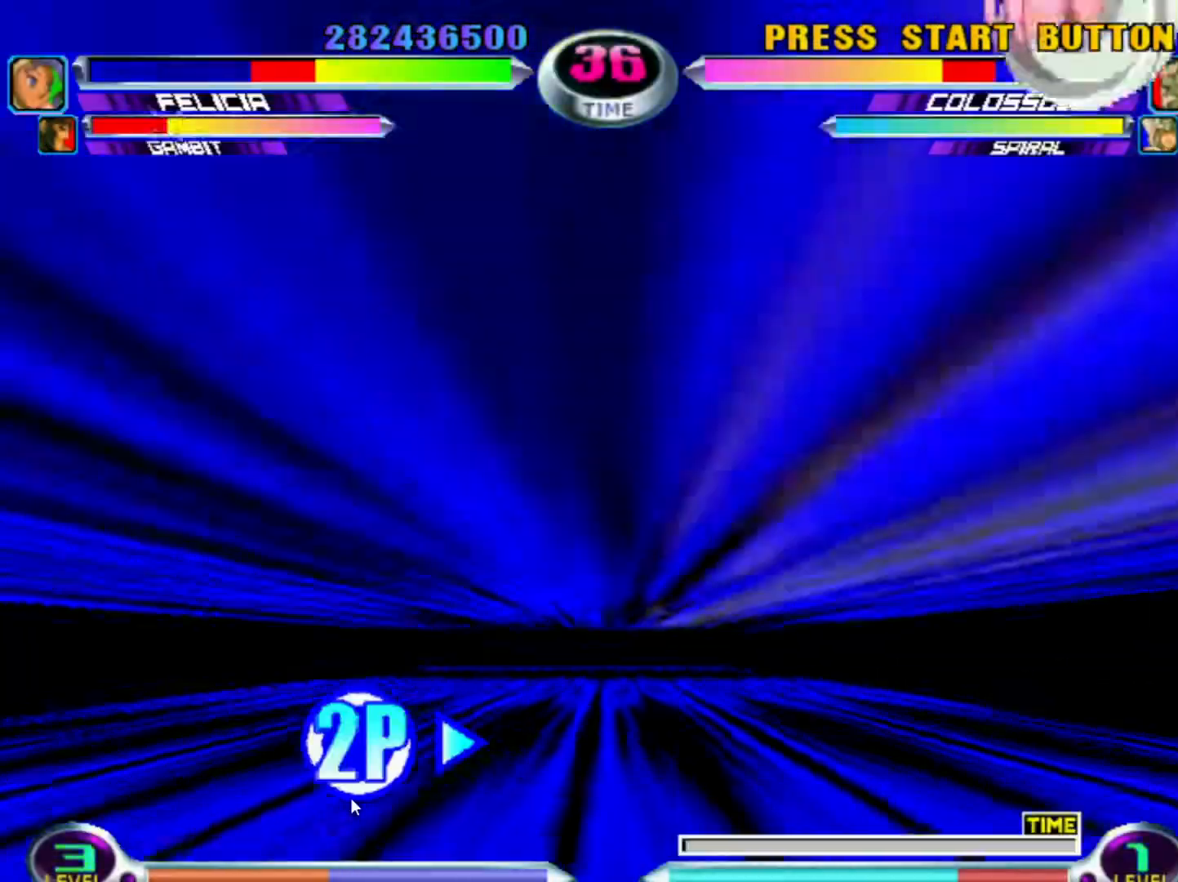
{"dt_ms": 500, "buttons": [], "left_stick": "center", "events": [[67, "left_stick", "left"], [483, "left_stick", "center"]]}
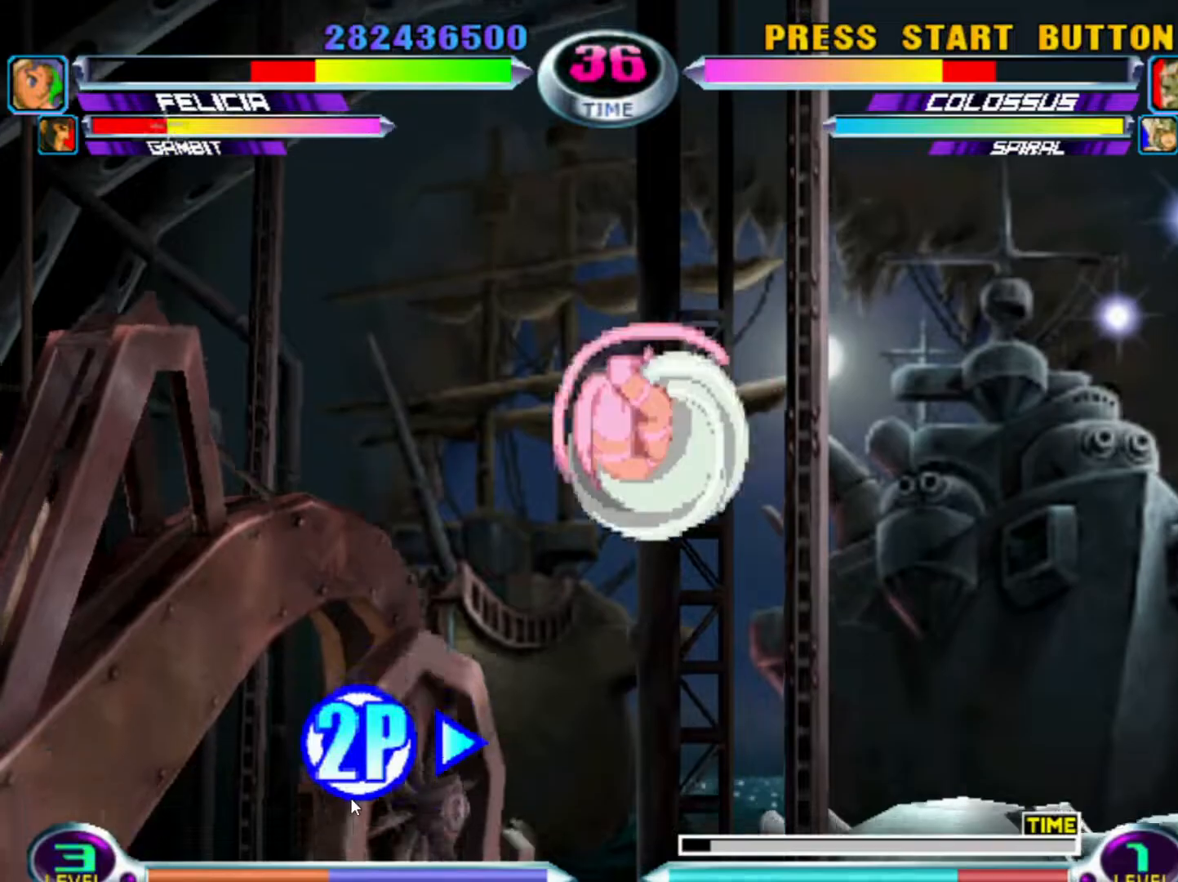
{"dt_ms": 500, "buttons": ["SQUARE"], "left_stick": "center", "events": [[50, "left_stick", "right"], [183, "SQUARE", "down"], [250, "left_stick", "center"], [283, "SQUARE", "up"], [350, "SQUARE", "down"], [433, "SQUARE", "up"], [483, "SQUARE", "down"]]}
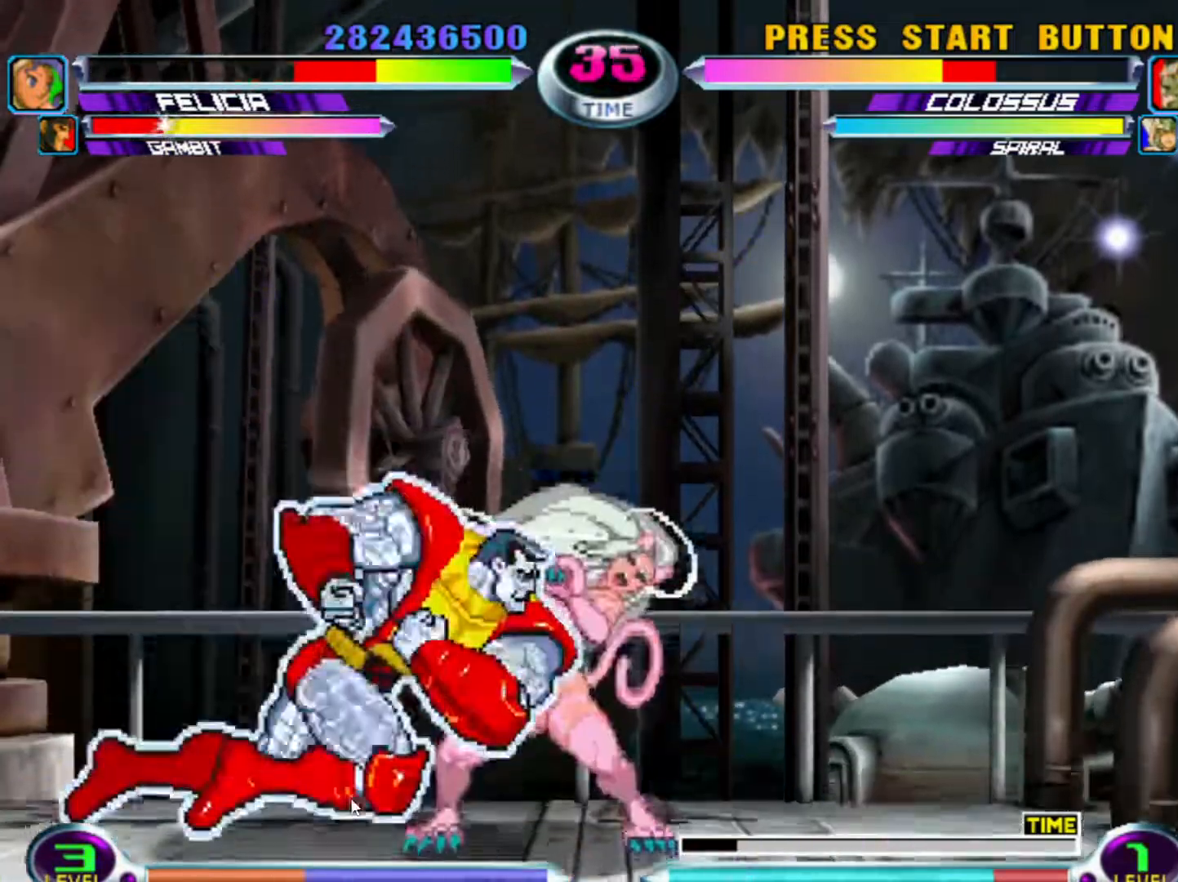
{"dt_ms": 500, "buttons": [], "left_stick": "center", "events": [[17, "left_stick", "right"], [50, "SQUARE", "up"], [117, "SQUARE", "down"], [133, "left_stick", "left"], [183, "SQUARE", "up"], [217, "left_stick", "down"], [233, "TRIANGLE", "down"], [267, "left_stick", "down-right"], [283, "SQUARE", "down"], [350, "TRIANGLE", "up"], [367, "SQUARE", "up"], [367, "left_stick", "right"], [467, "left_stick", "center"]]}
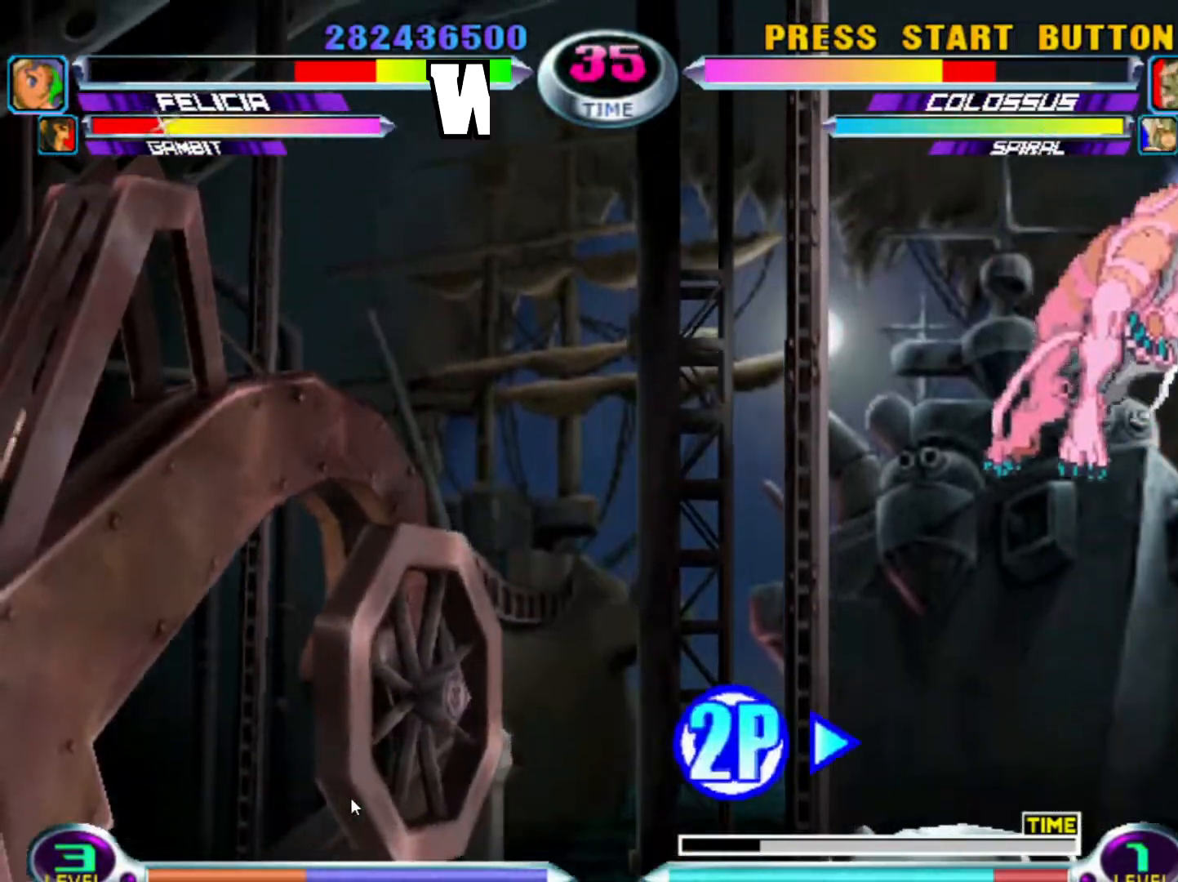
{"dt_ms": 500, "buttons": [], "left_stick": "down-right", "events": [[33, "R1", "down"], [150, "R1", "up"], [183, "left_stick", "right"], [283, "left_stick", "down-right"]]}
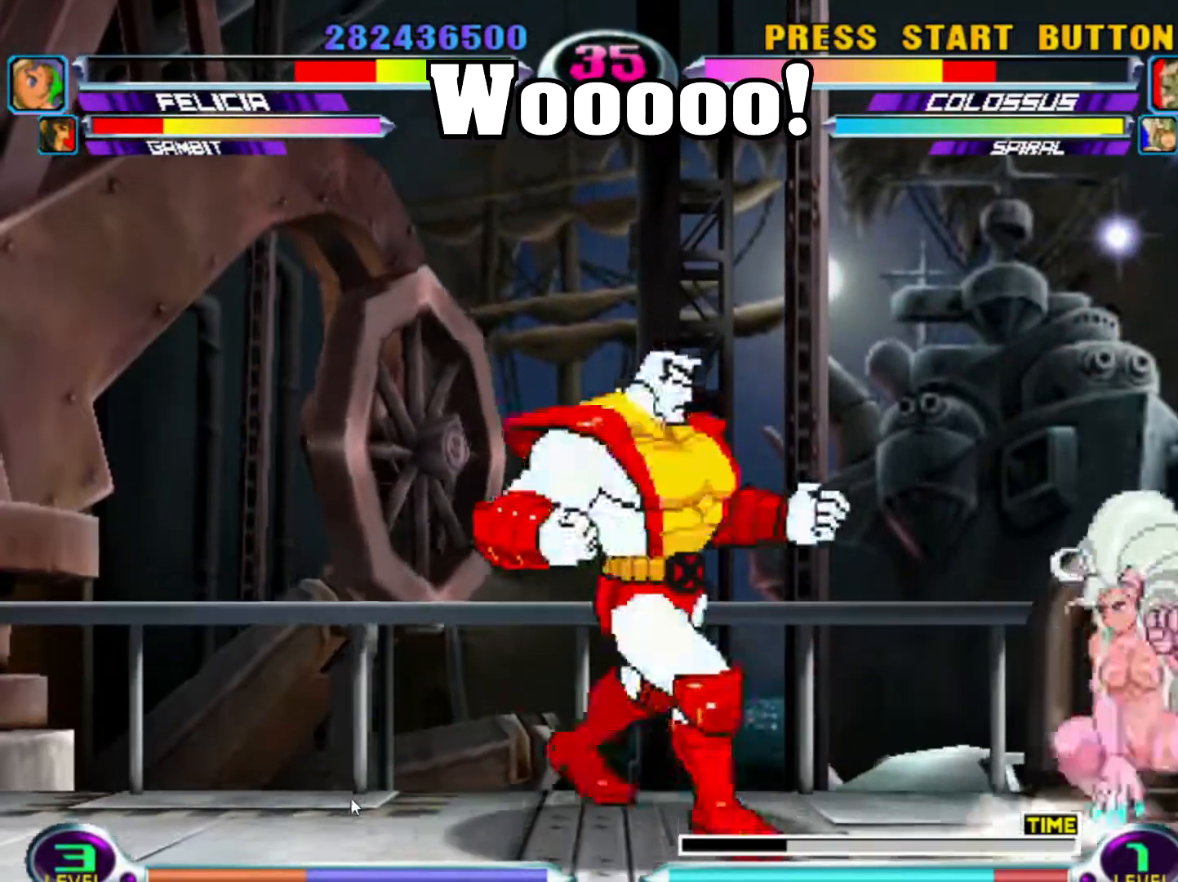
{"dt_ms": 500, "buttons": [], "left_stick": "up-left", "events": [[33, "SQUARE", "down"], [83, "SQUARE", "up"], [400, "left_stick", "left"], [483, "left_stick", "up-left"]]}
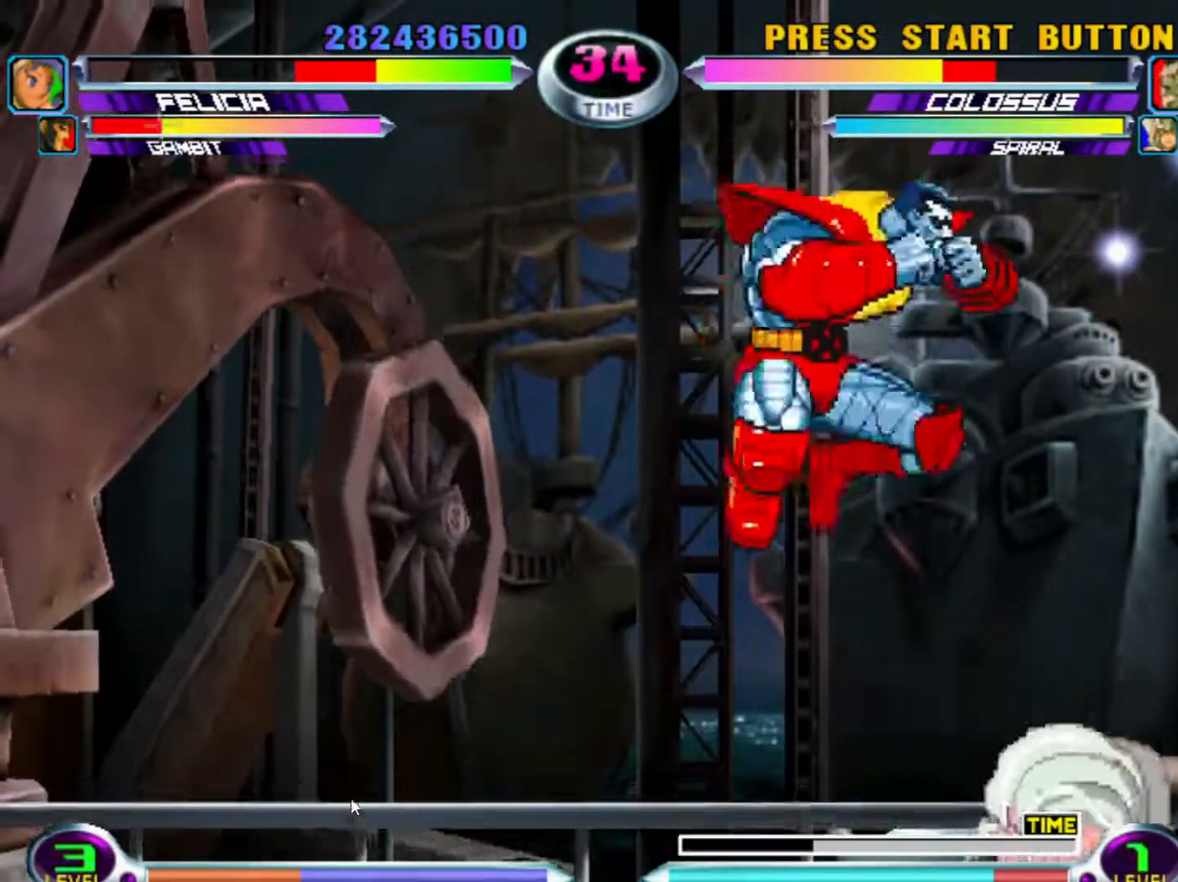
{"dt_ms": 500, "buttons": [], "left_stick": "down-right", "events": [[50, "R1", "down"], [150, "R1", "up"], [200, "left_stick", "down-right"], [283, "SQUARE", "down"], [367, "SQUARE", "up"], [483, "CROSS", "down"], [483, "SQUARE", "down"], [500, "CROSS", "up"], [500, "SQUARE", "up"]]}